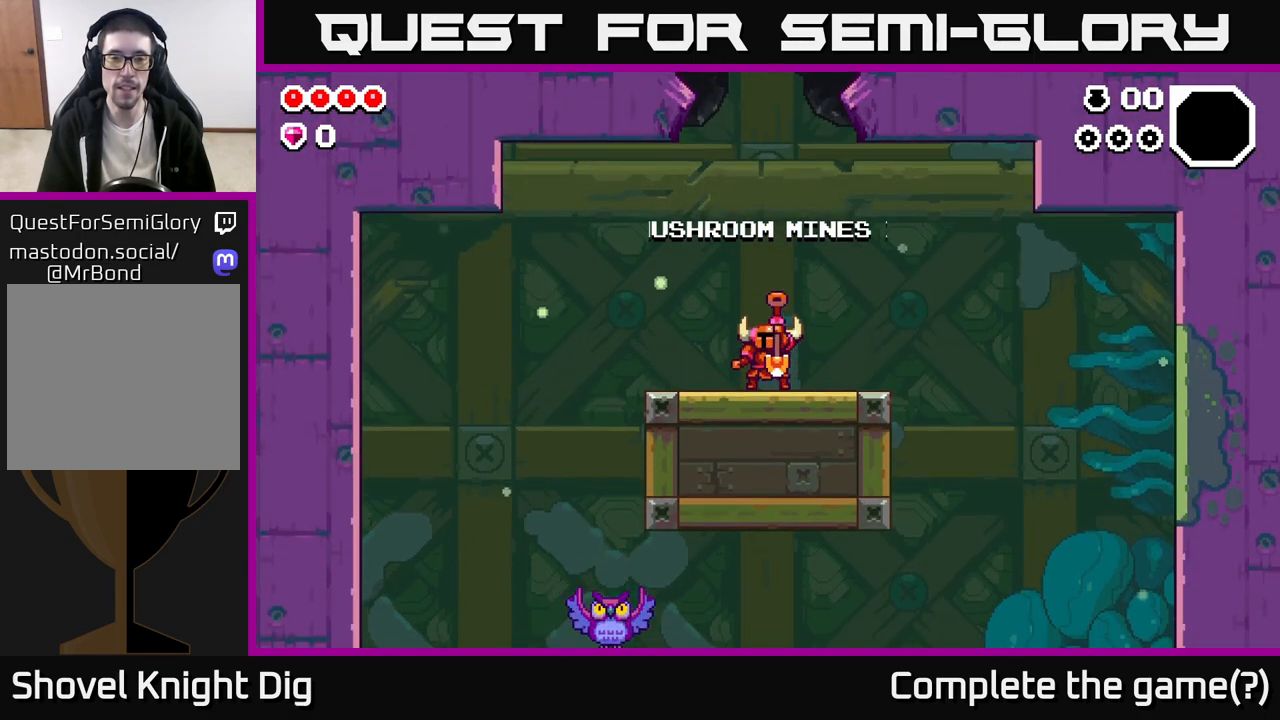
Gameplay with a controller (Xbox layout); each line is a JSON object with the inputs held at the frame after it. "events" lists button and stick changes between this image and that frame as [ms after this image, input, new state], when the widget could be followed in between.
{"buttons": [], "left_stick": "right", "right_stick": "center", "events": [[200, "A", "down"], [383, "left_stick", "right"], [400, "A", "up"]]}
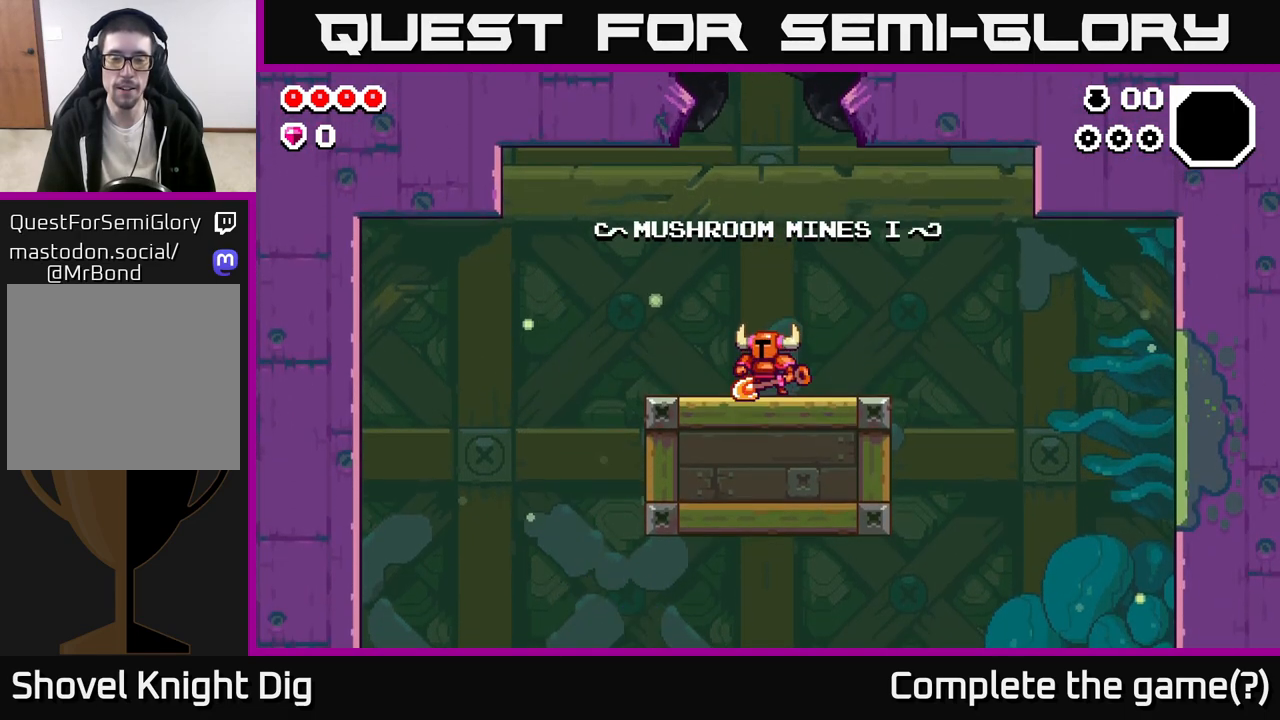
{"buttons": [], "left_stick": "center", "right_stick": "center", "events": [[150, "left_stick", "center"]]}
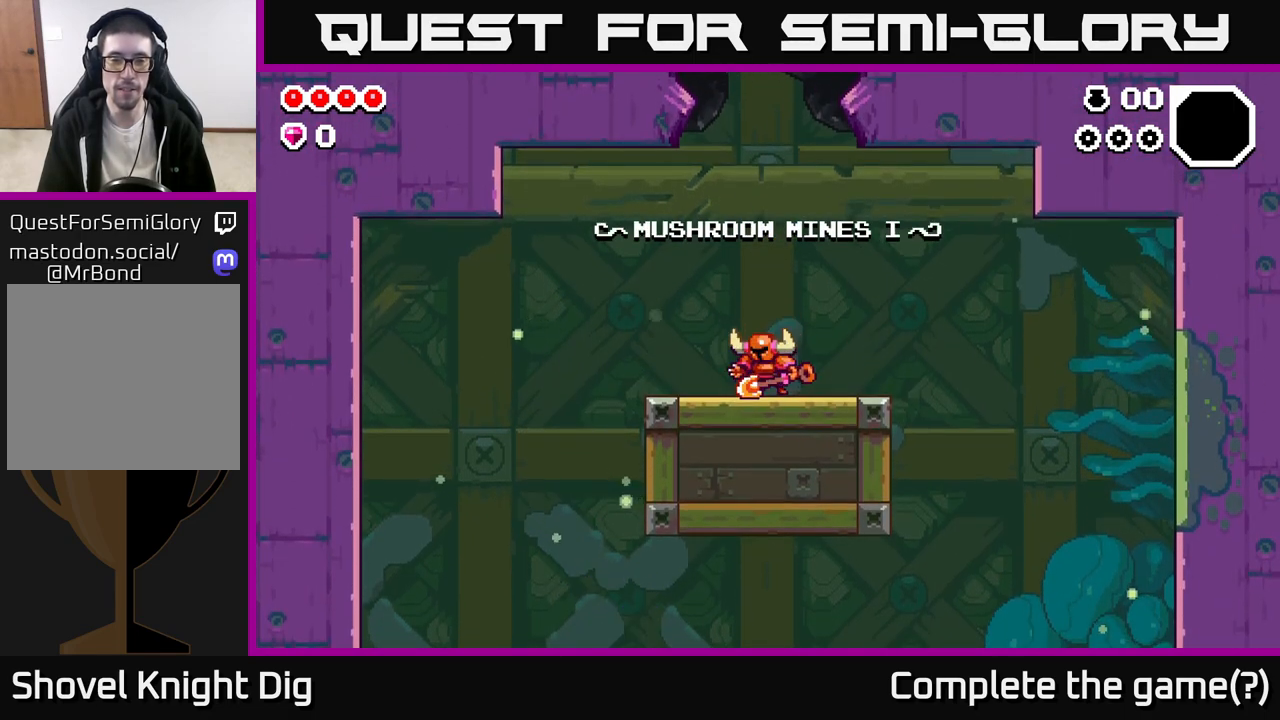
{"buttons": [], "left_stick": "center", "right_stick": "center", "events": [[117, "left_stick", "right"], [400, "left_stick", "center"]]}
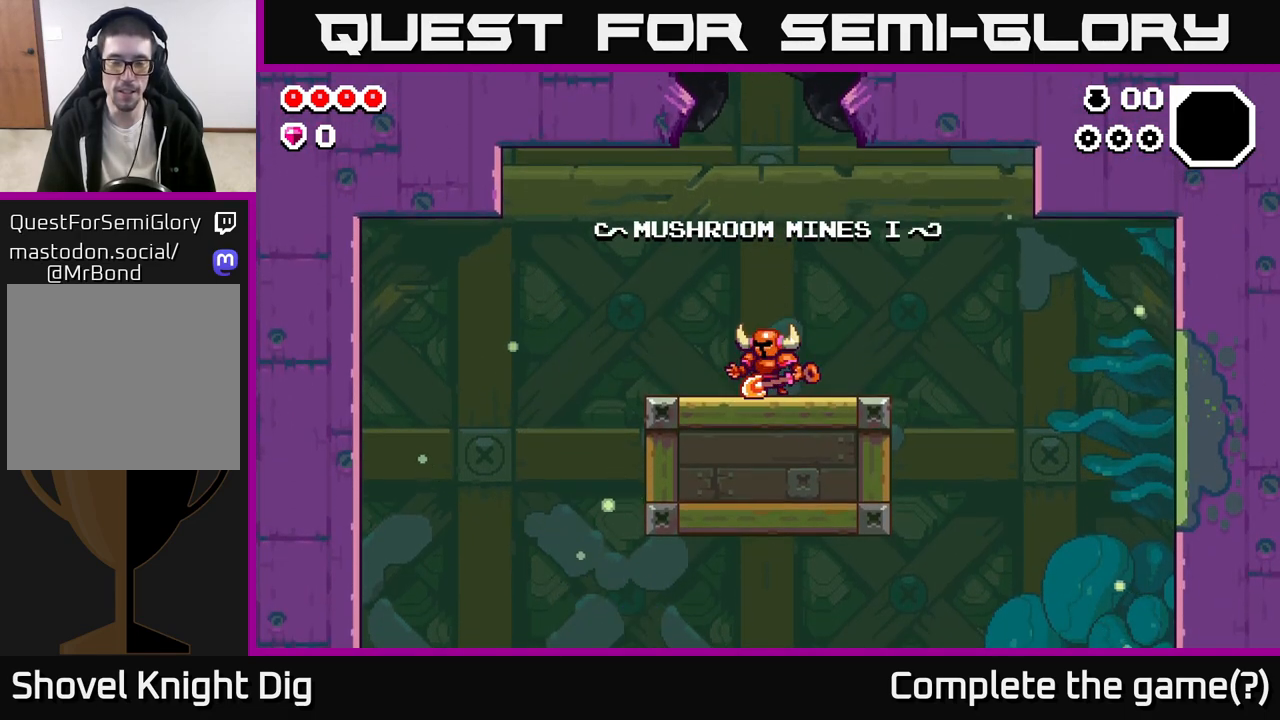
{"buttons": [], "left_stick": "right", "right_stick": "center", "events": [[100, "left_stick", "right"], [133, "A", "down"], [367, "A", "up"]]}
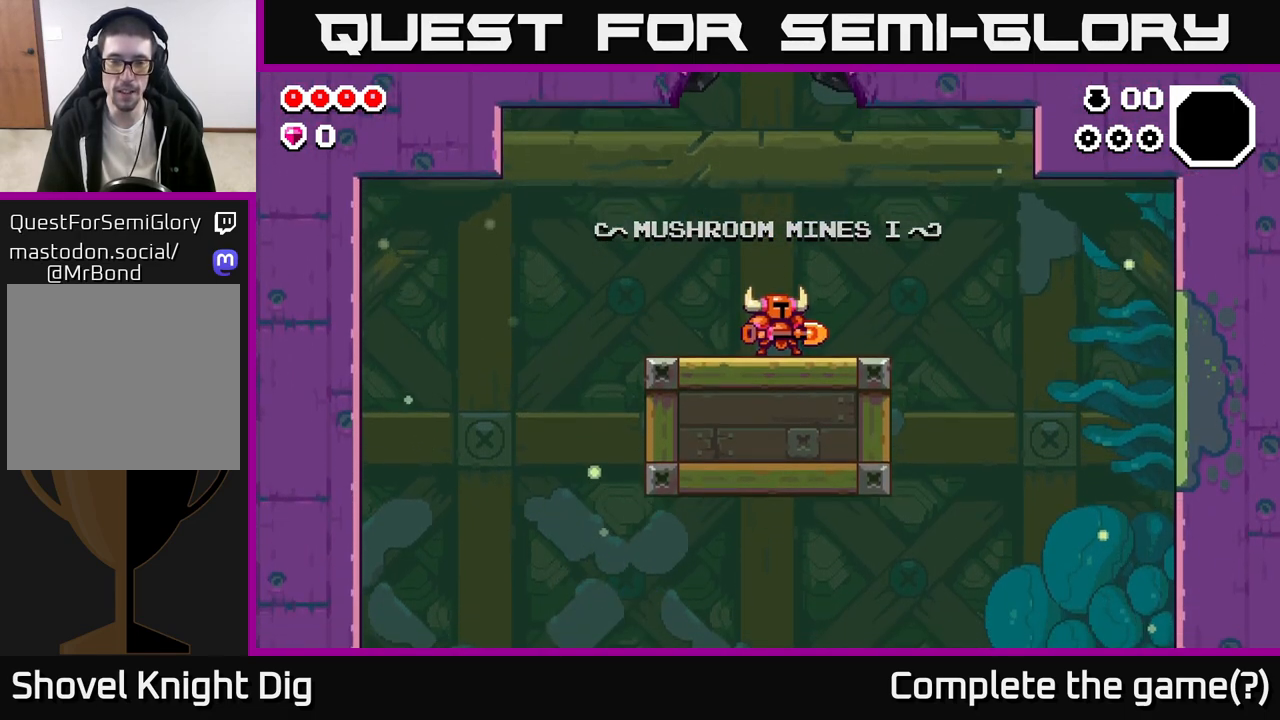
{"buttons": [], "left_stick": "left", "right_stick": "center", "events": [[67, "left_stick", "left"], [167, "A", "down"], [317, "A", "up"]]}
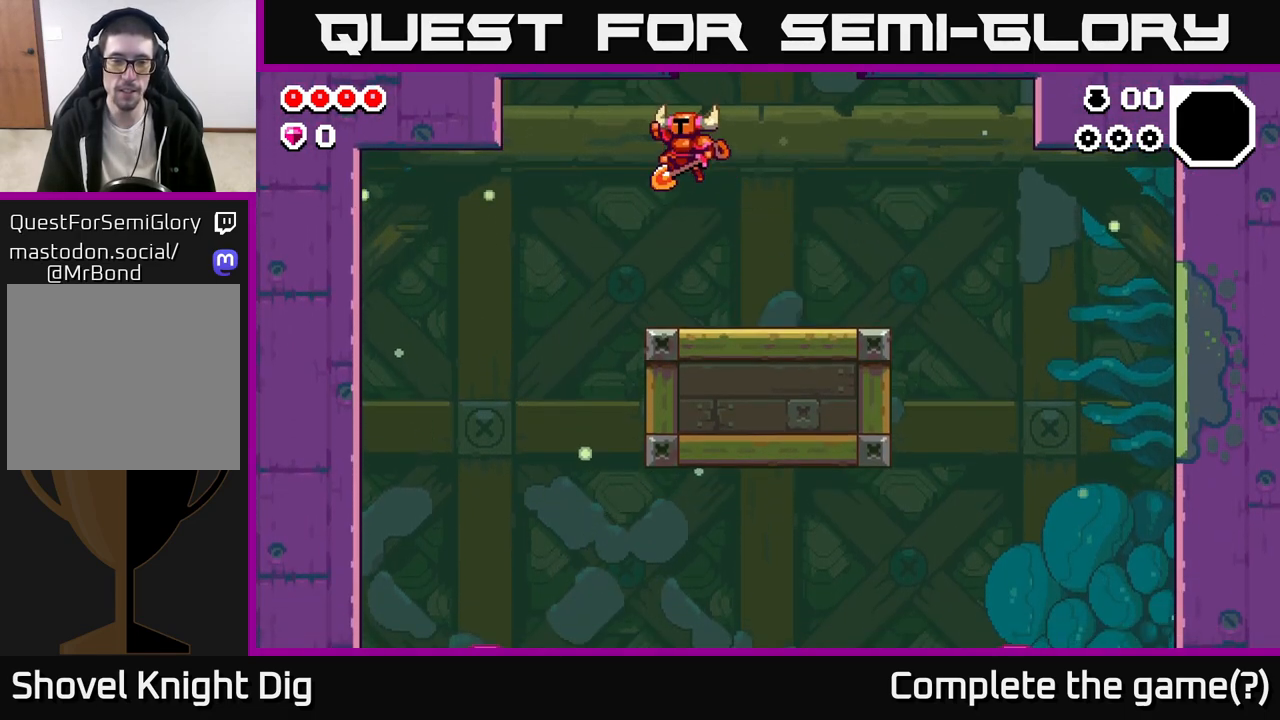
{"buttons": [], "left_stick": "left", "right_stick": "center", "events": []}
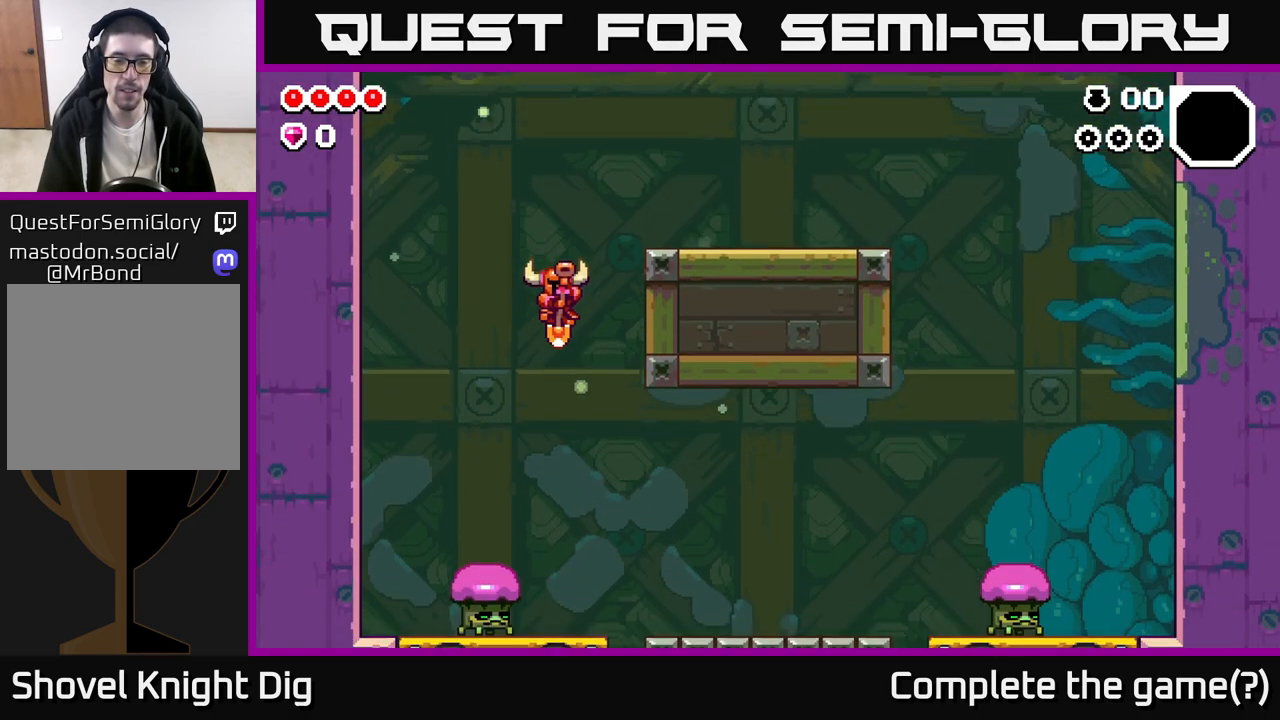
{"buttons": [], "left_stick": "right", "right_stick": "center", "events": [[33, "left_stick", "right"], [200, "A", "down"], [200, "left_stick", "left"], [400, "A", "up"], [450, "left_stick", "right"]]}
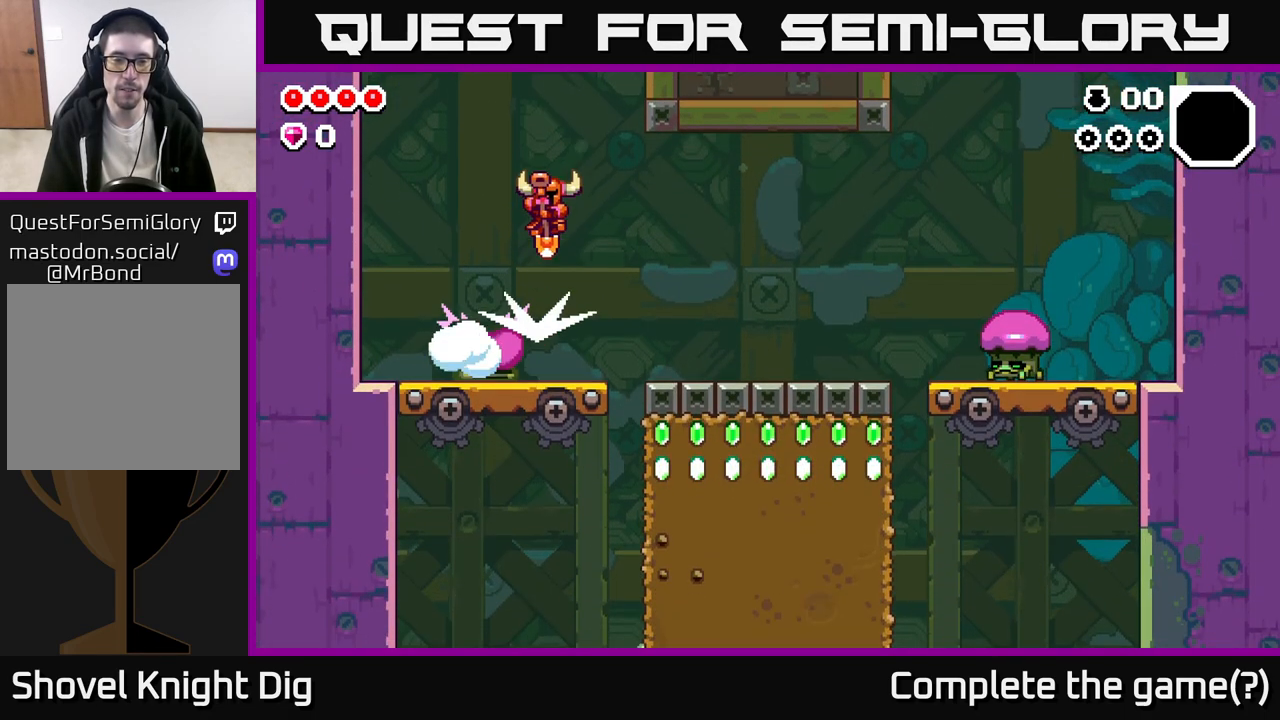
{"buttons": [], "left_stick": "right", "right_stick": "center", "events": []}
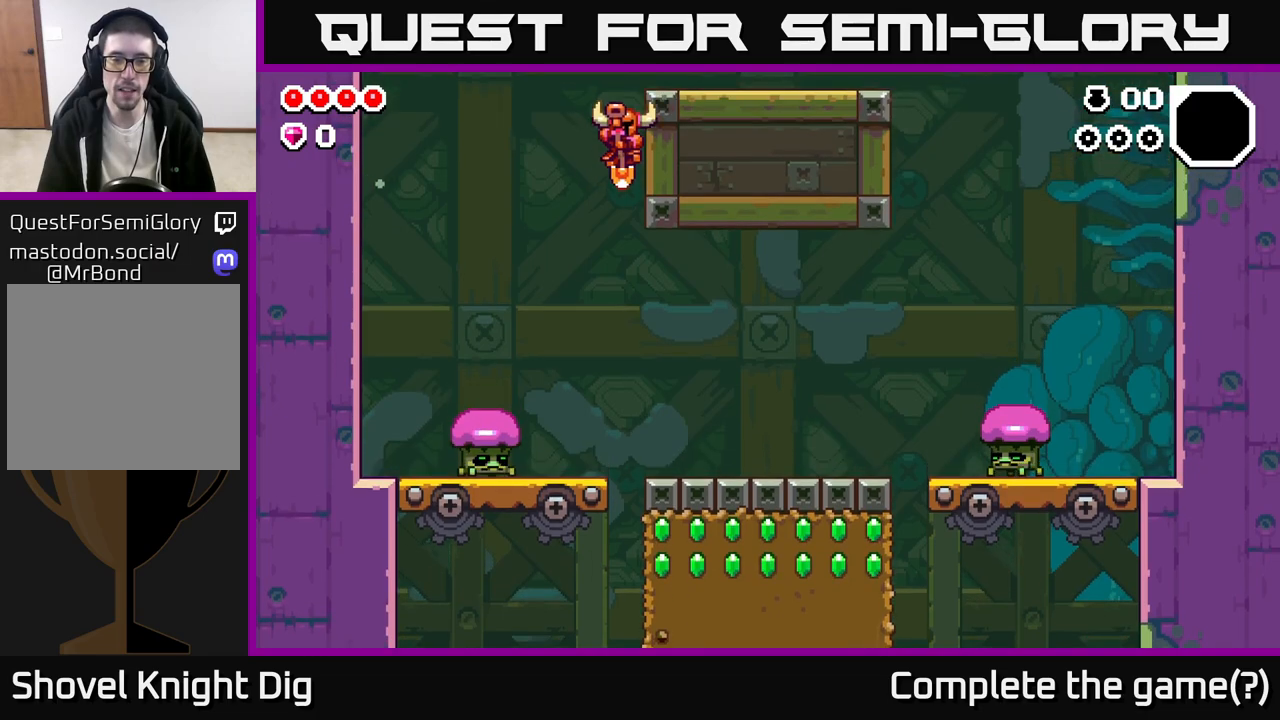
{"buttons": ["X"], "left_stick": "center", "right_stick": "center", "events": [[133, "left_stick", "center"], [183, "left_stick", "left"], [367, "left_stick", "center"], [400, "X", "down"]]}
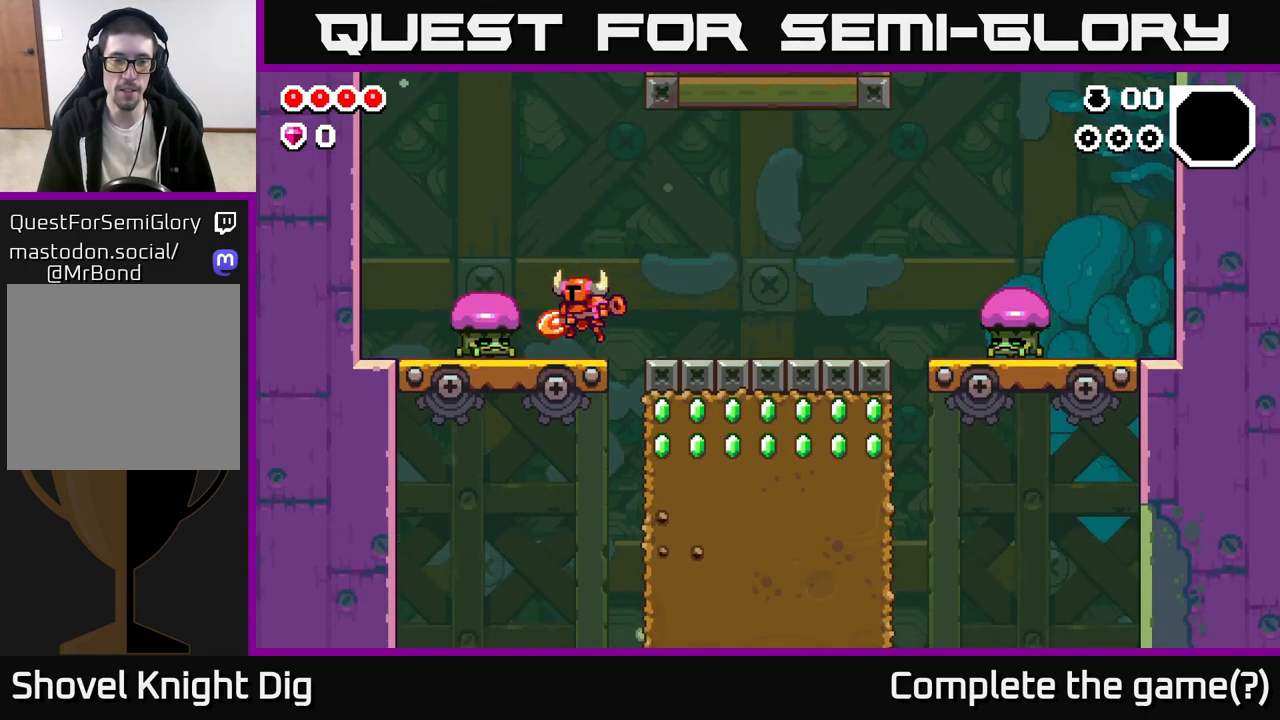
{"buttons": [], "left_stick": "right", "right_stick": "center", "events": [[33, "X", "up"], [100, "X", "down"], [217, "X", "up"], [267, "left_stick", "left"], [433, "left_stick", "center"], [483, "left_stick", "right"]]}
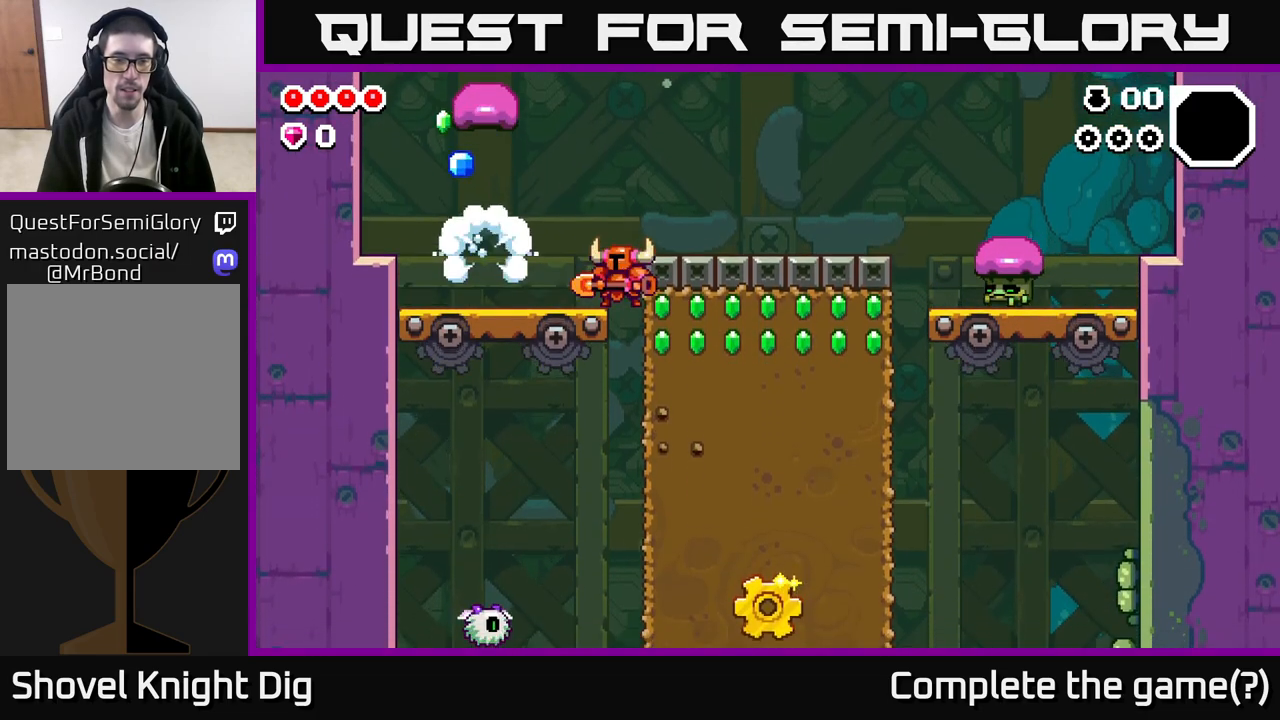
{"buttons": [], "left_stick": "right", "right_stick": "center", "events": [[33, "left_stick", "center"], [100, "left_stick", "right"], [167, "X", "down"], [283, "X", "up"], [367, "X", "down"], [467, "X", "up"]]}
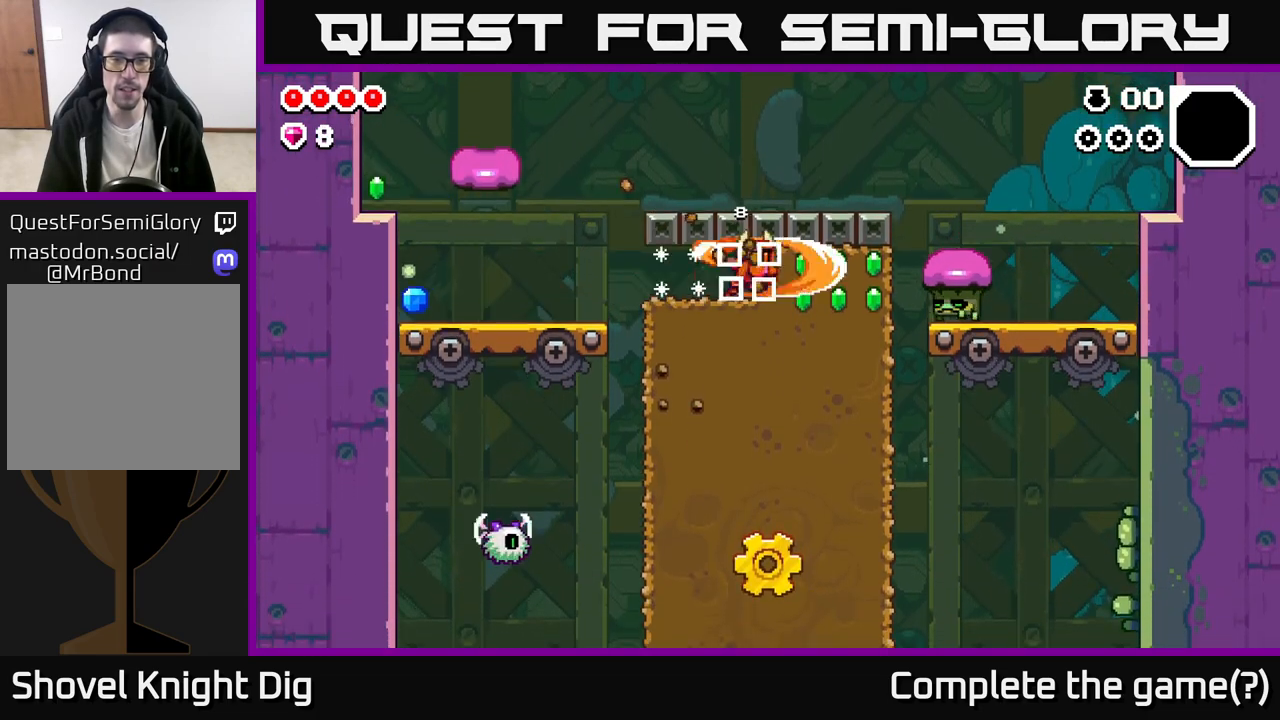
{"buttons": [], "left_stick": "down-left", "right_stick": "center", "events": [[67, "X", "down"], [167, "X", "up"], [267, "X", "down"], [367, "X", "up"], [367, "left_stick", "left"], [433, "left_stick", "down-left"]]}
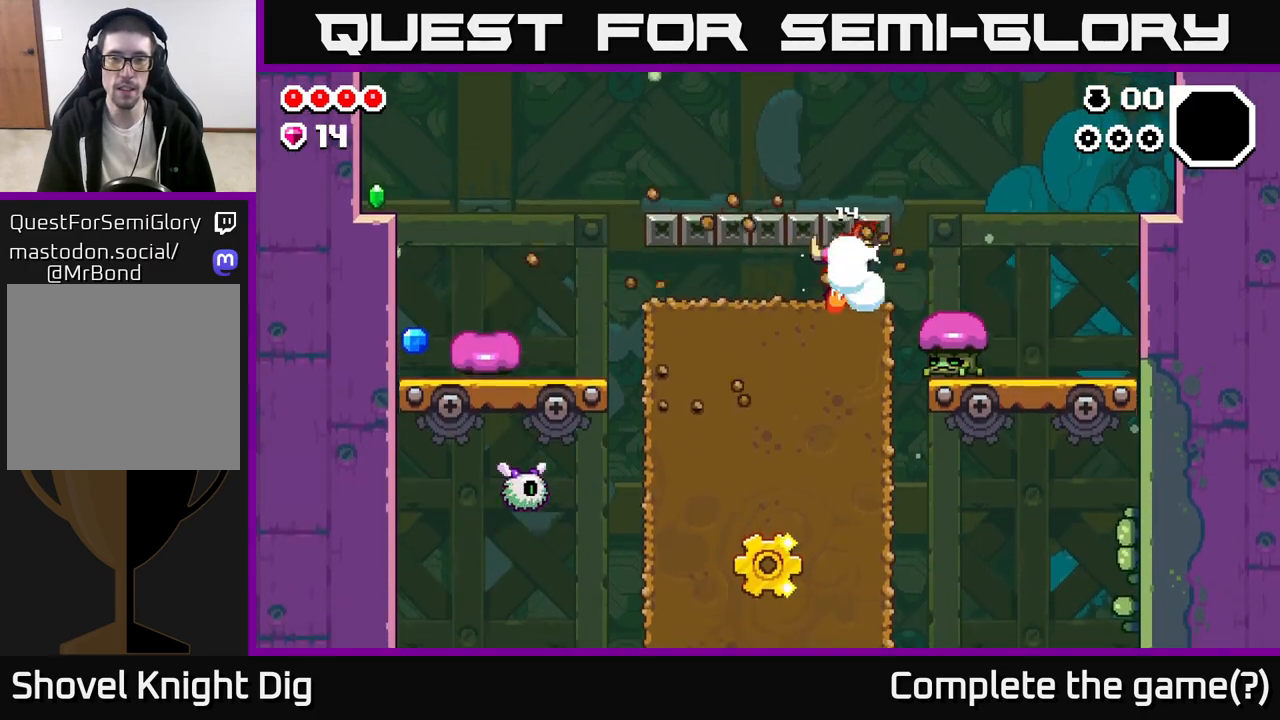
{"buttons": ["X"], "left_stick": "down-left", "right_stick": "center", "events": [[33, "X", "down"], [150, "X", "up"], [283, "X", "down"], [383, "X", "up"], [467, "X", "down"]]}
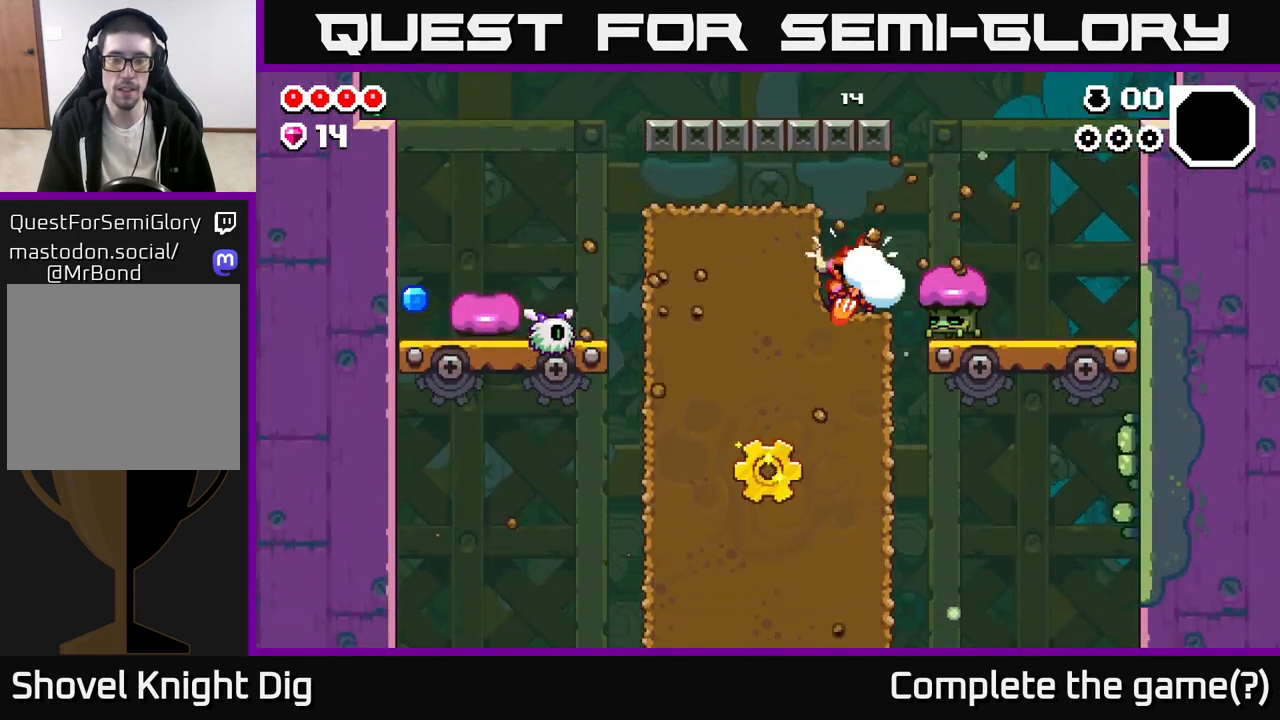
{"buttons": [], "left_stick": "down-left", "right_stick": "center", "events": [[83, "X", "up"], [167, "X", "down"], [300, "X", "up"], [383, "X", "down"], [500, "X", "up"]]}
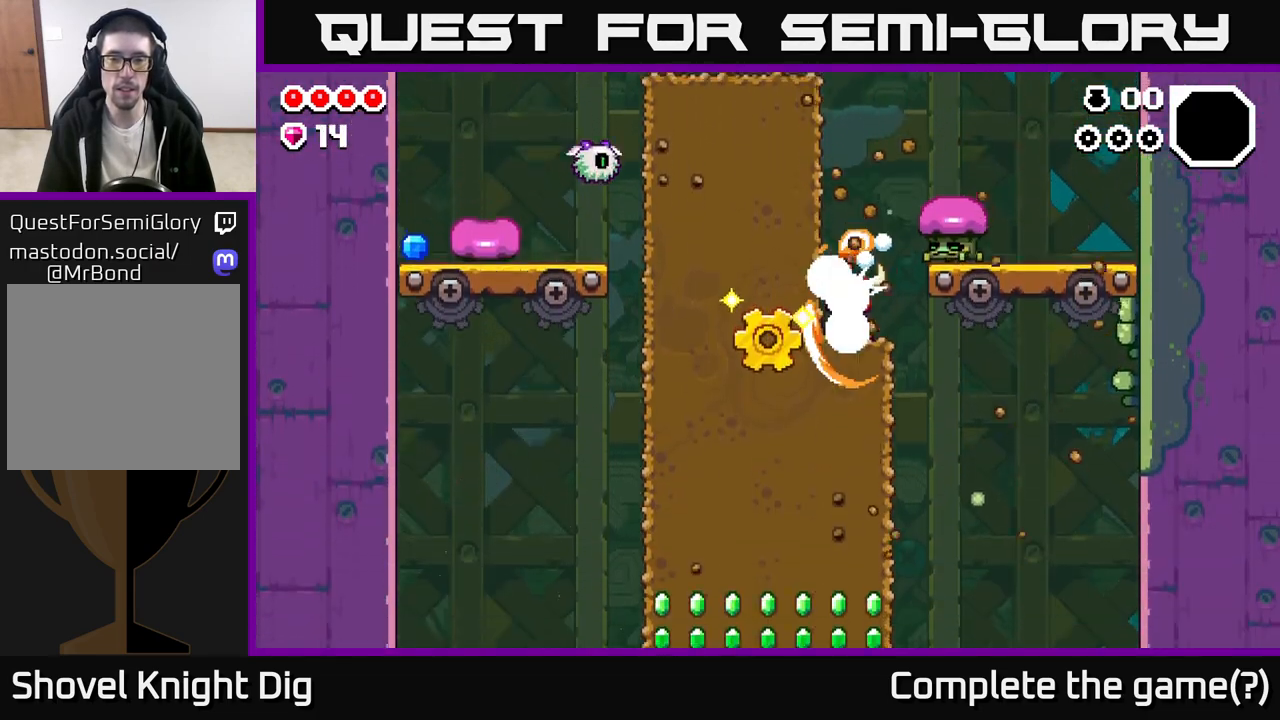
{"buttons": [], "left_stick": "right", "right_stick": "center", "events": [[33, "left_stick", "left"], [83, "X", "down"], [183, "X", "up"], [400, "left_stick", "right"]]}
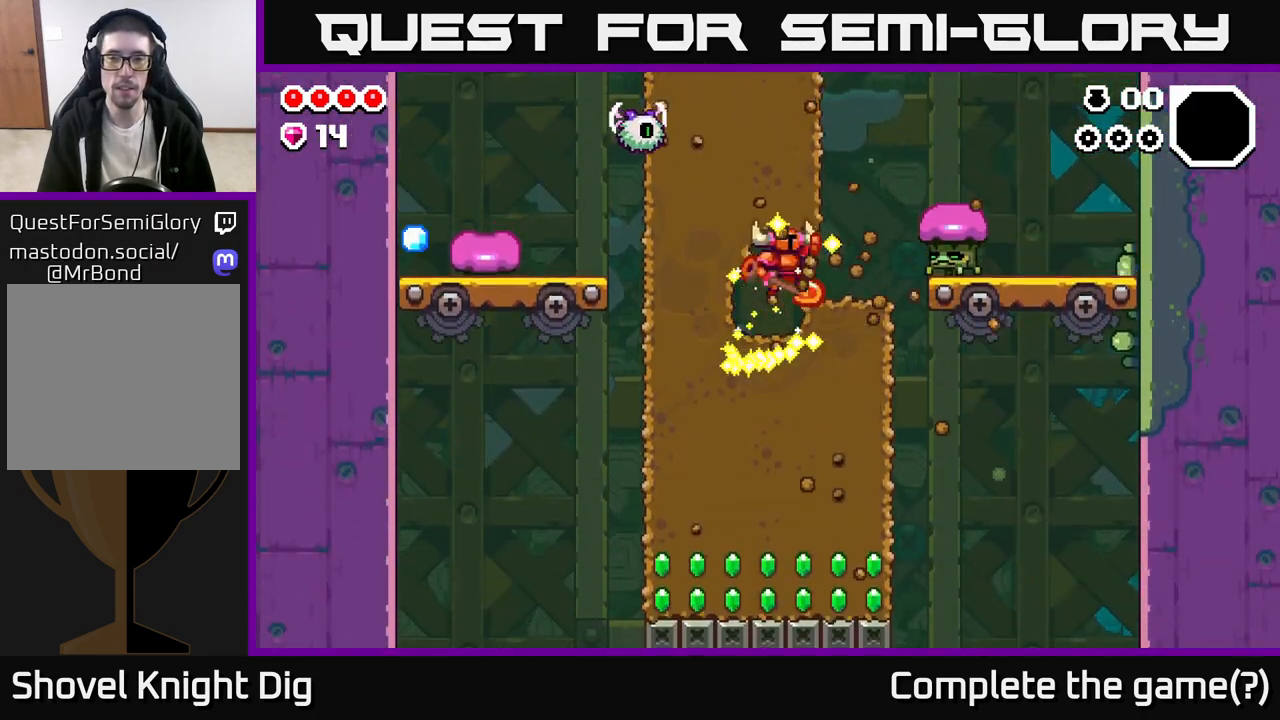
{"buttons": ["X"], "left_stick": "right", "right_stick": "center", "events": [[217, "X", "down"], [300, "X", "up"], [433, "X", "down"]]}
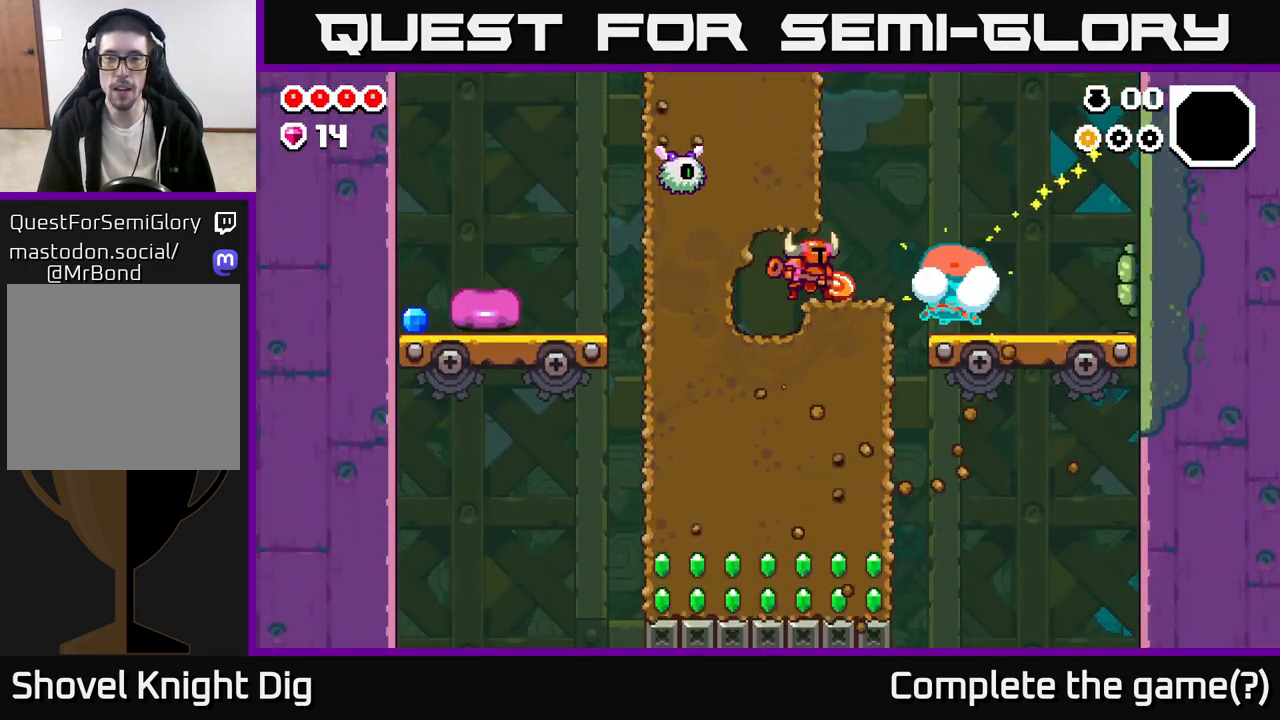
{"buttons": ["X"], "left_stick": "down", "right_stick": "center", "events": [[33, "X", "up"], [333, "left_stick", "left"], [433, "left_stick", "down"], [500, "X", "down"]]}
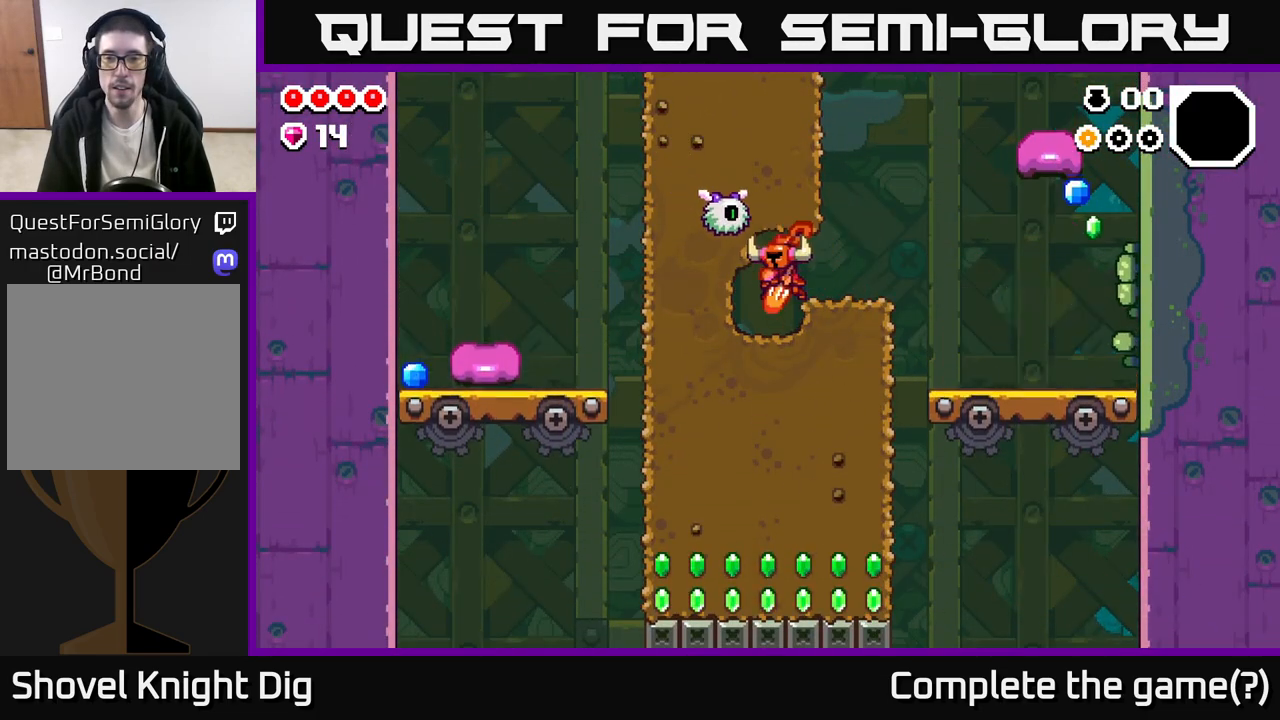
{"buttons": ["X"], "left_stick": "down", "right_stick": "center", "events": [[133, "X", "up"], [267, "X", "down"], [367, "X", "up"], [450, "X", "down"]]}
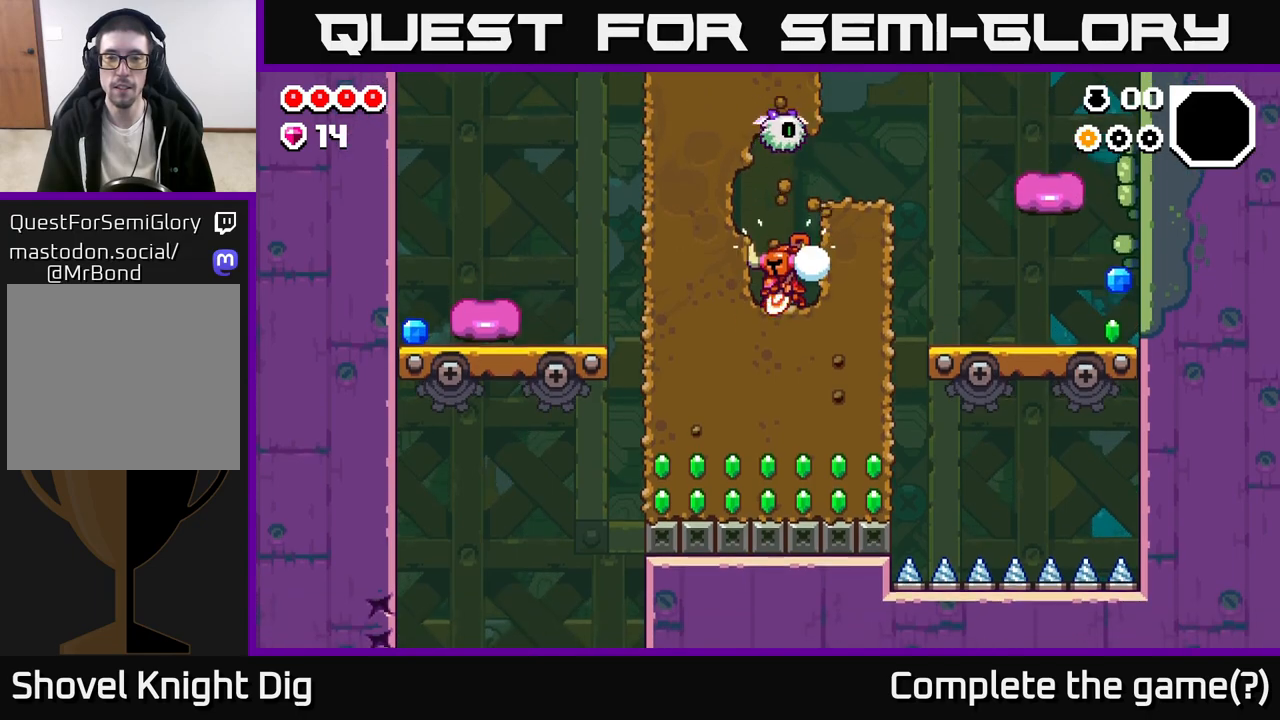
{"buttons": [], "left_stick": "down", "right_stick": "center", "events": [[67, "X", "up"], [133, "X", "down"], [267, "X", "up"], [333, "X", "down"], [500, "X", "up"]]}
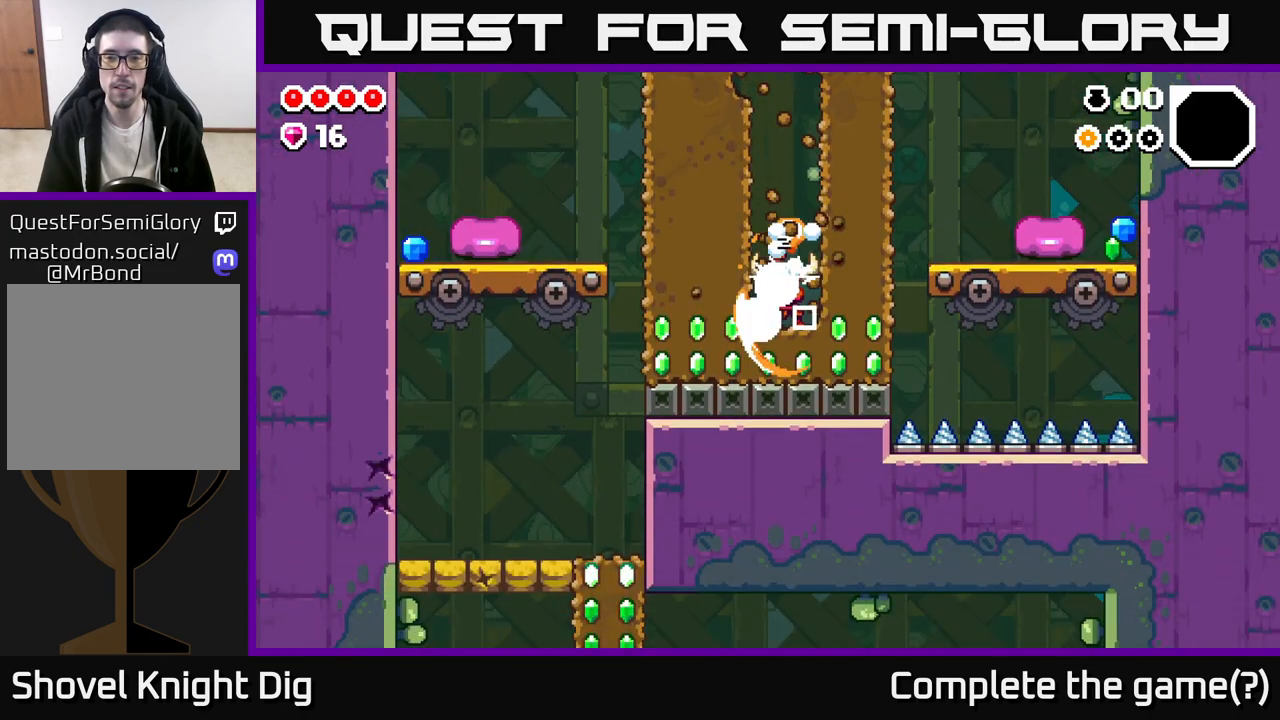
{"buttons": [], "left_stick": "right", "right_stick": "center", "events": [[83, "left_stick", "right"], [267, "X", "down"], [350, "X", "up"]]}
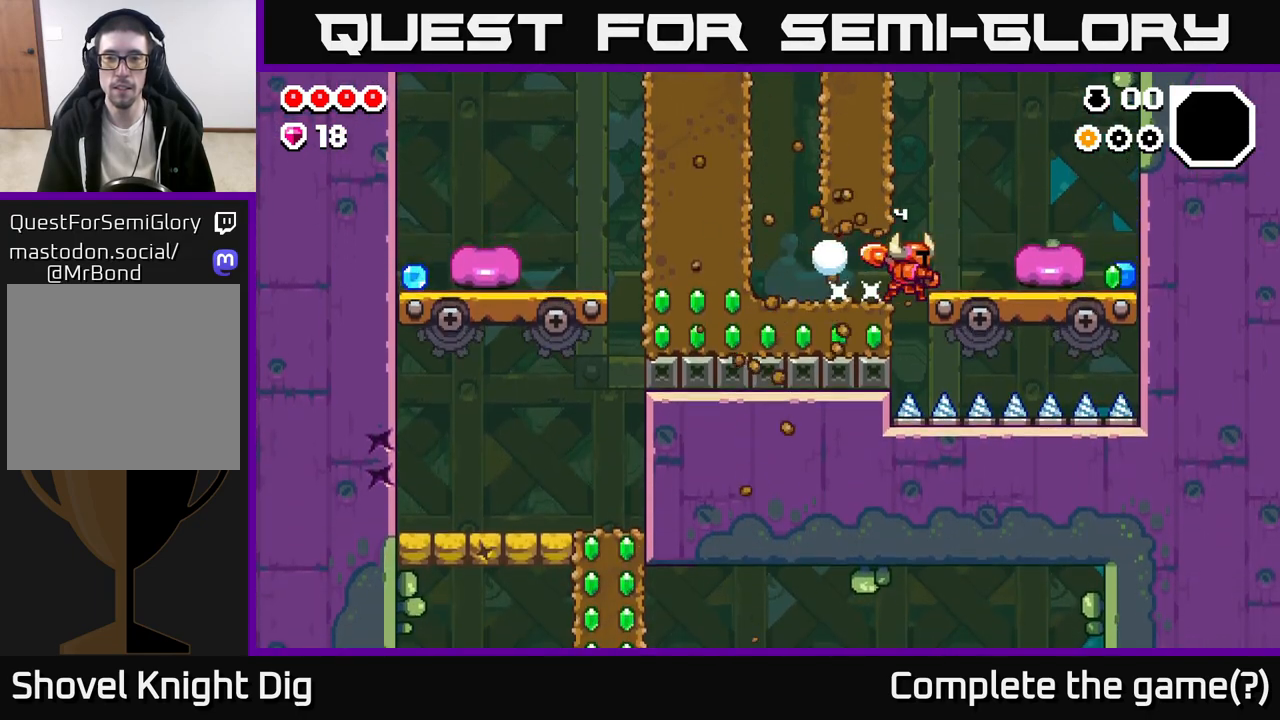
{"buttons": [], "left_stick": "right", "right_stick": "center", "events": [[17, "left_stick", "center"], [83, "left_stick", "left"], [200, "left_stick", "center"], [250, "left_stick", "right"], [317, "A", "down"], [417, "A", "up"]]}
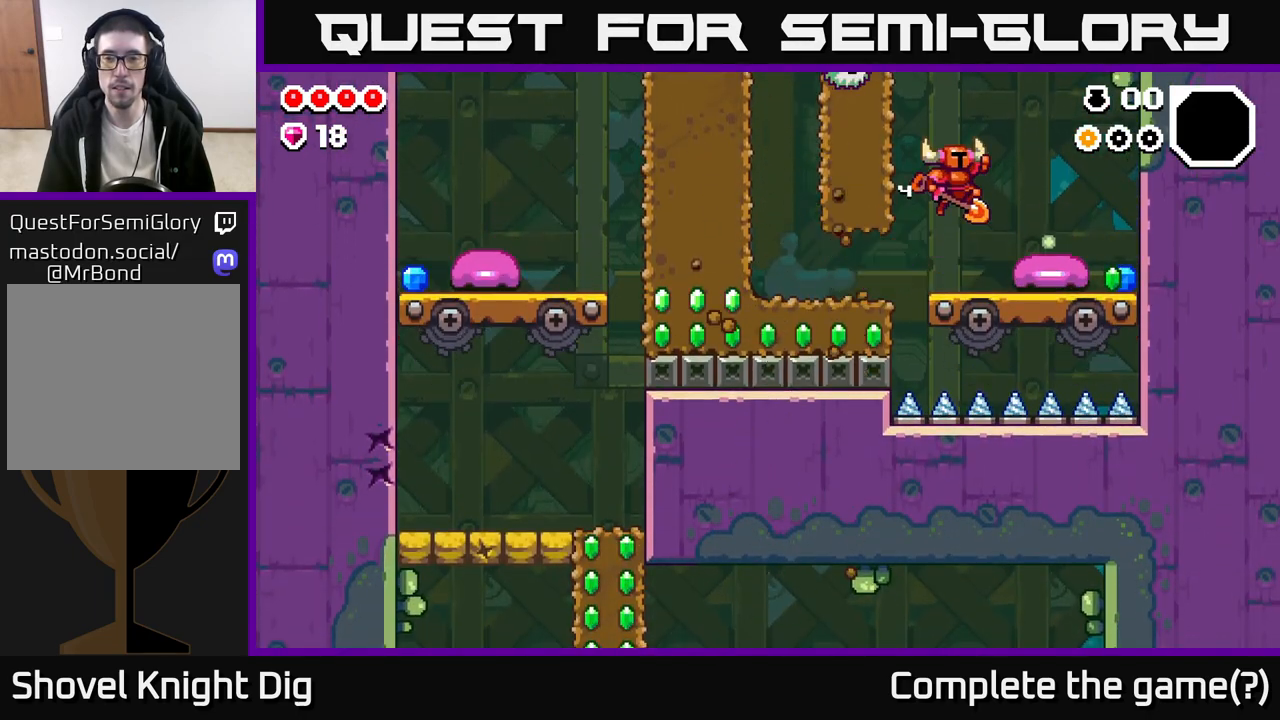
{"buttons": [], "left_stick": "right", "right_stick": "center", "events": []}
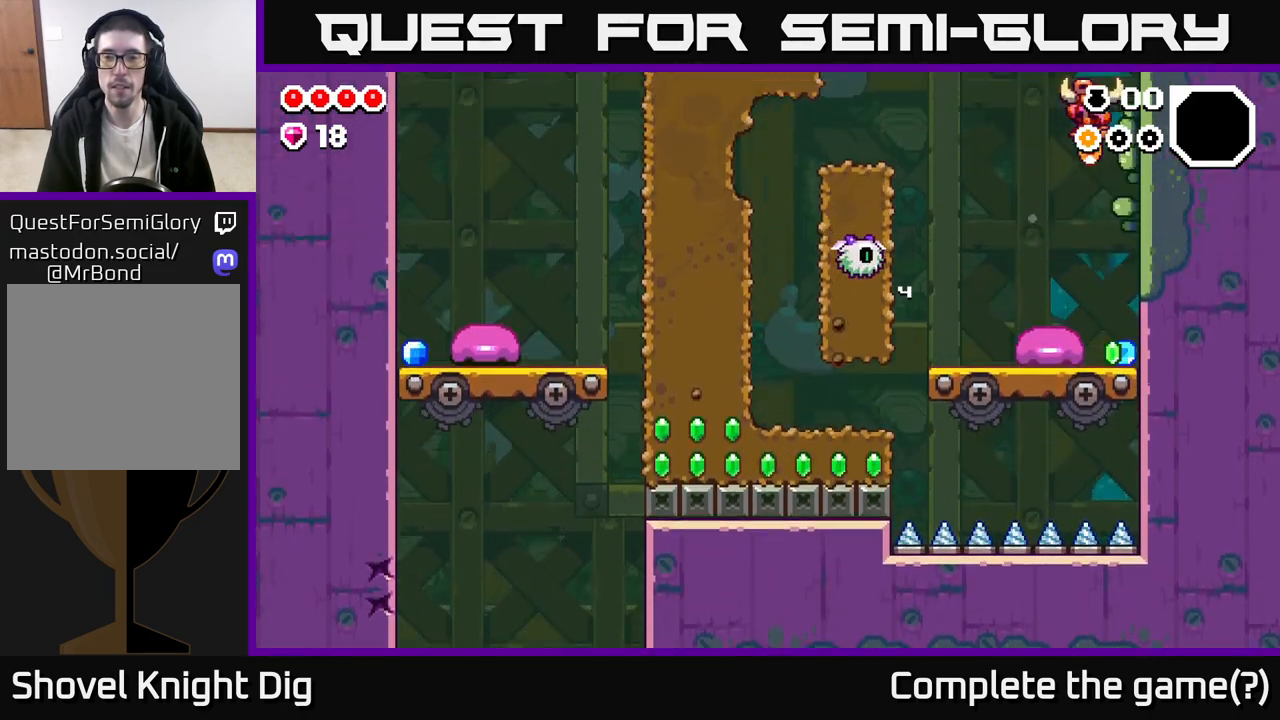
{"buttons": [], "left_stick": "center", "right_stick": "center", "events": [[333, "left_stick", "center"]]}
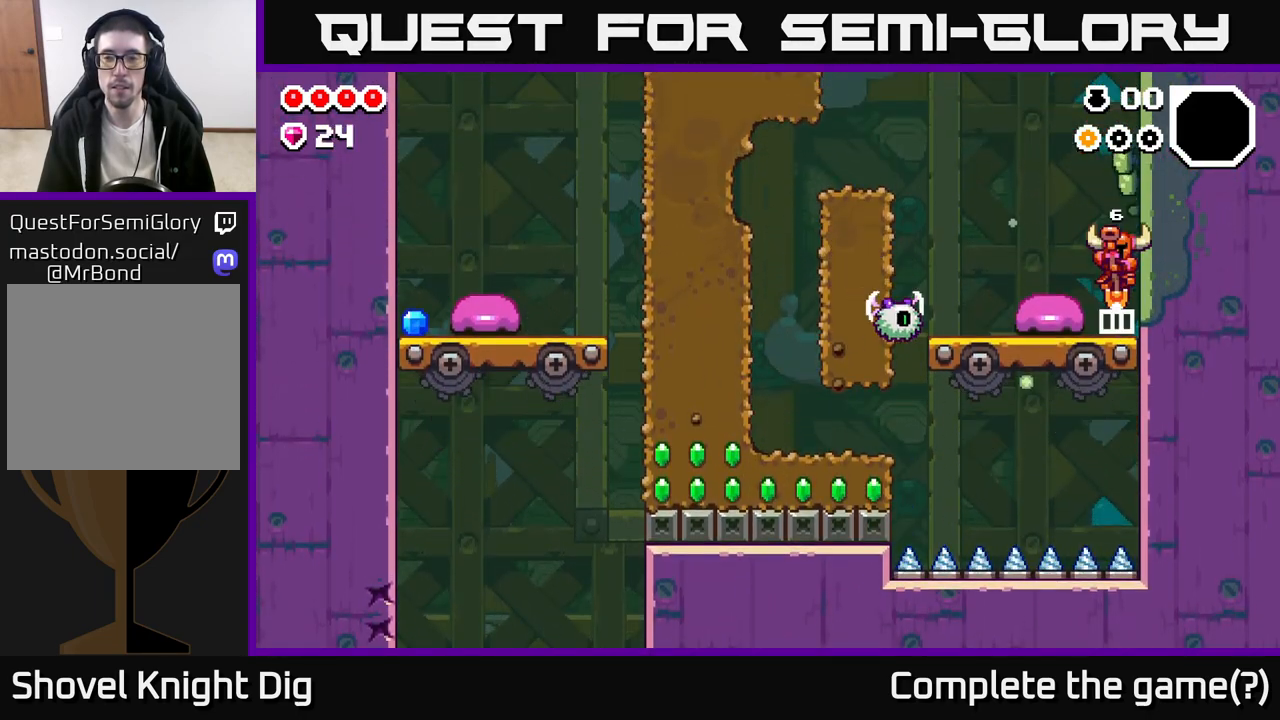
{"buttons": [], "left_stick": "left", "right_stick": "center", "events": [[33, "left_stick", "left"], [83, "X", "down"], [167, "X", "up"]]}
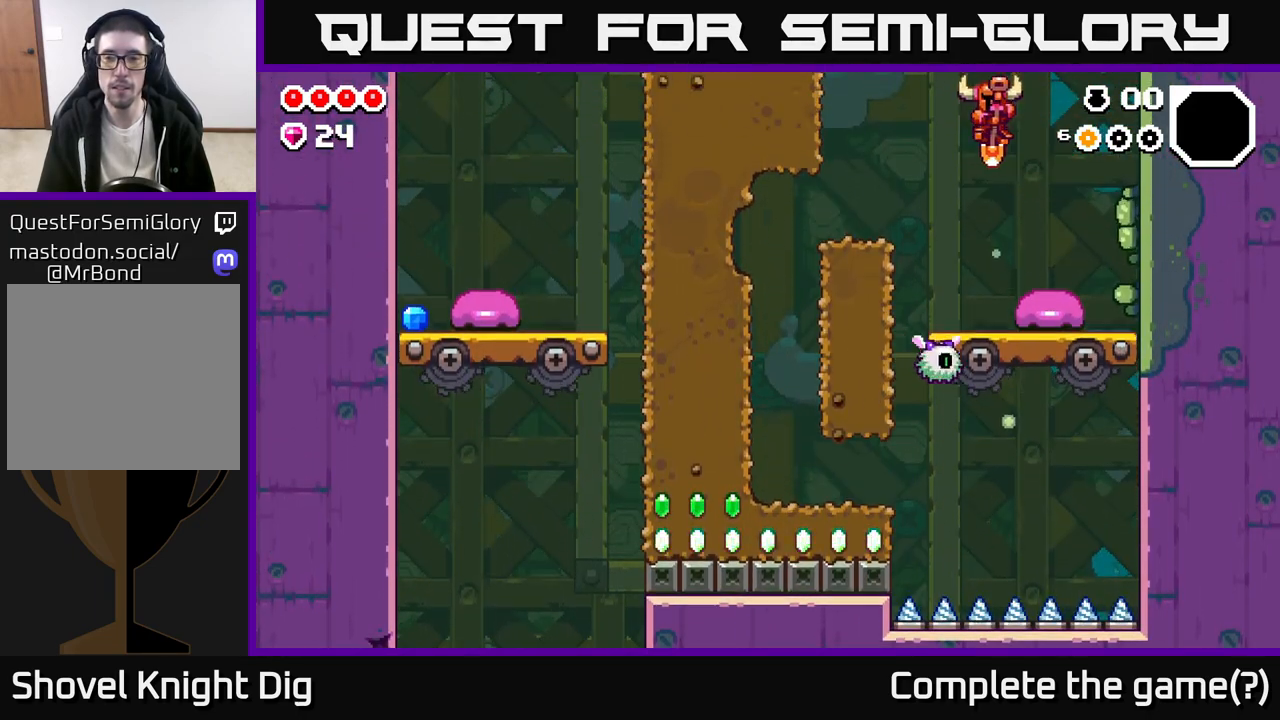
{"buttons": [], "left_stick": "center", "right_stick": "center", "events": [[100, "left_stick", "center"], [150, "left_stick", "right"], [300, "X", "down"], [367, "X", "up"], [367, "left_stick", "center"]]}
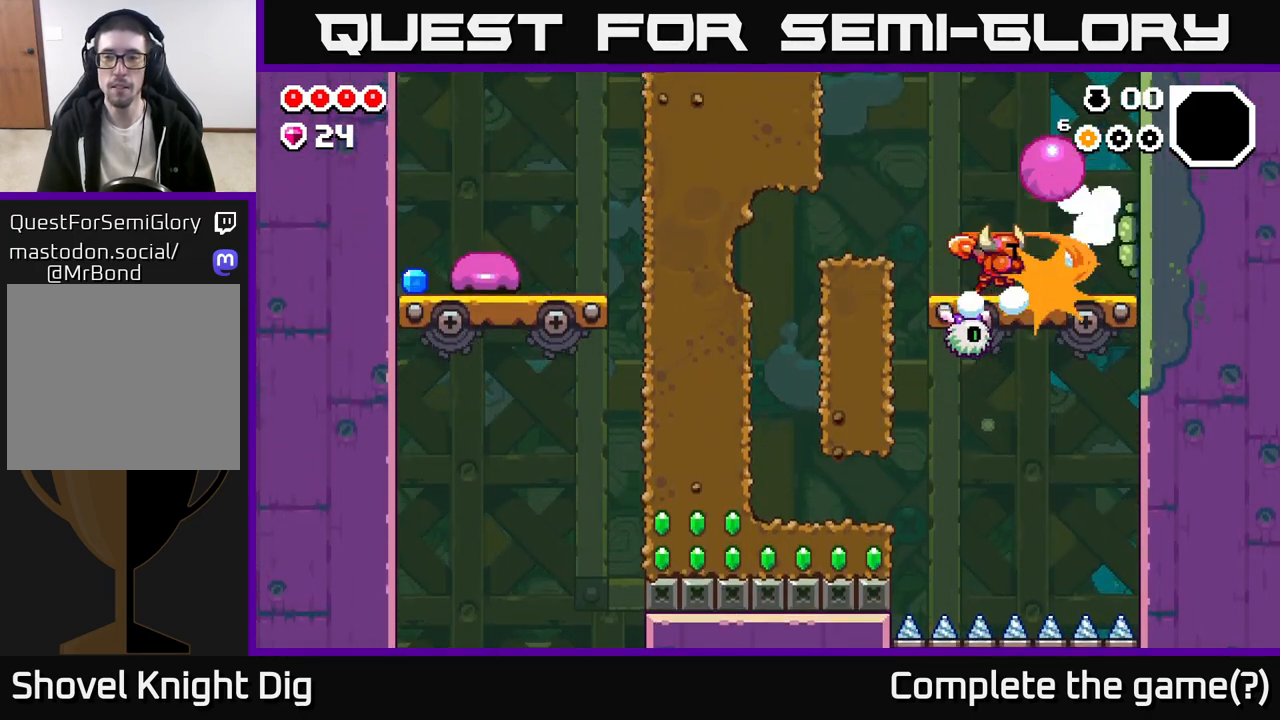
{"buttons": [], "left_stick": "left", "right_stick": "center", "events": [[200, "left_stick", "left"], [383, "A", "down"], [433, "A", "up"]]}
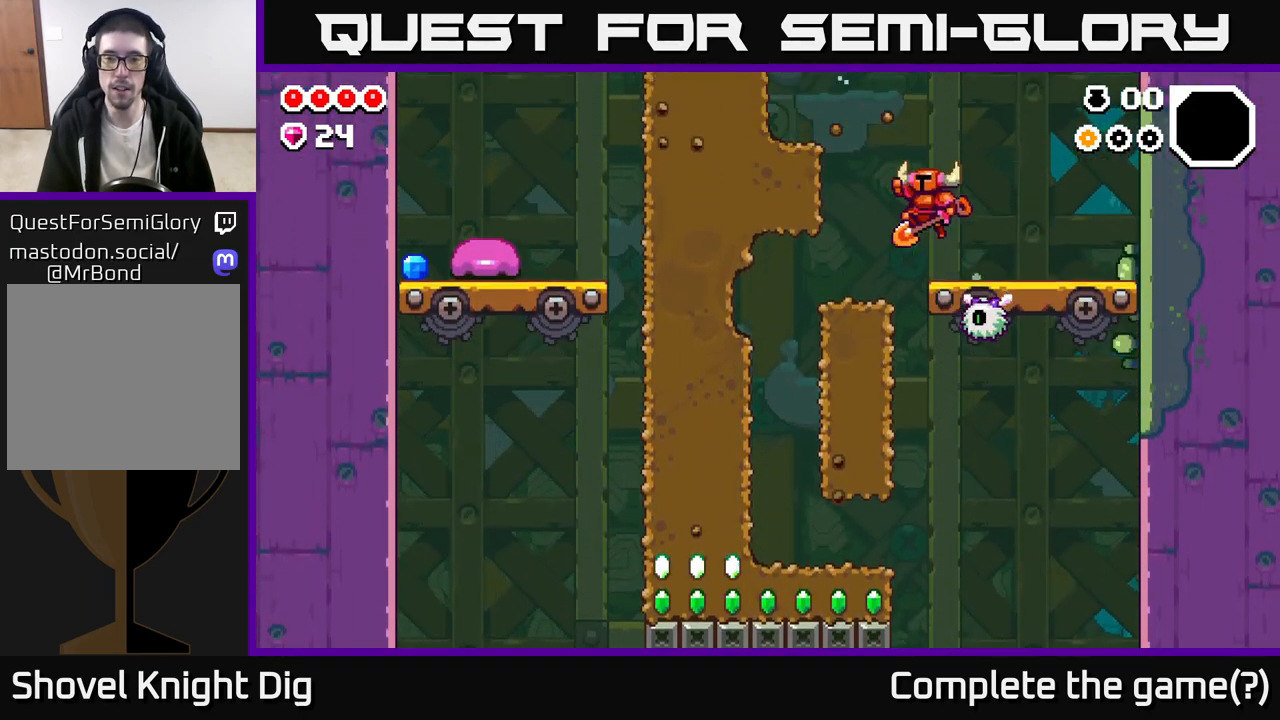
{"buttons": [], "left_stick": "left", "right_stick": "center", "events": []}
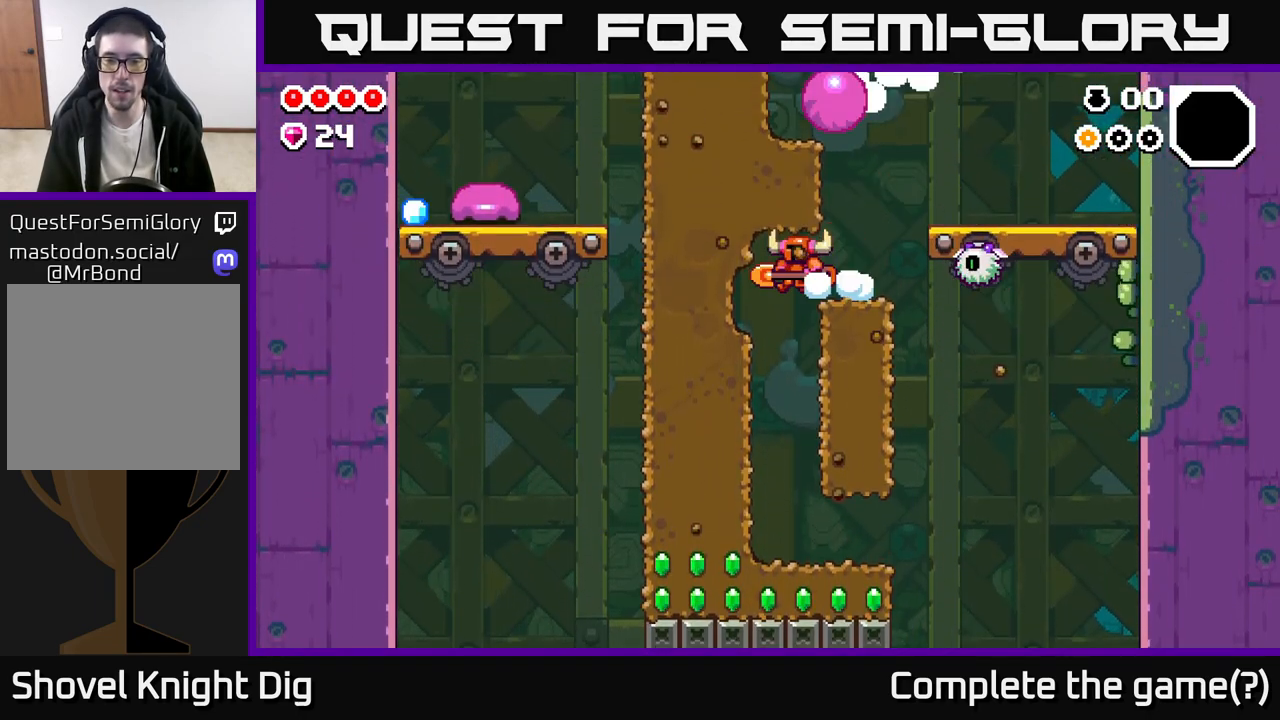
{"buttons": [], "left_stick": "right", "right_stick": "center", "events": [[117, "left_stick", "center"], [500, "left_stick", "right"]]}
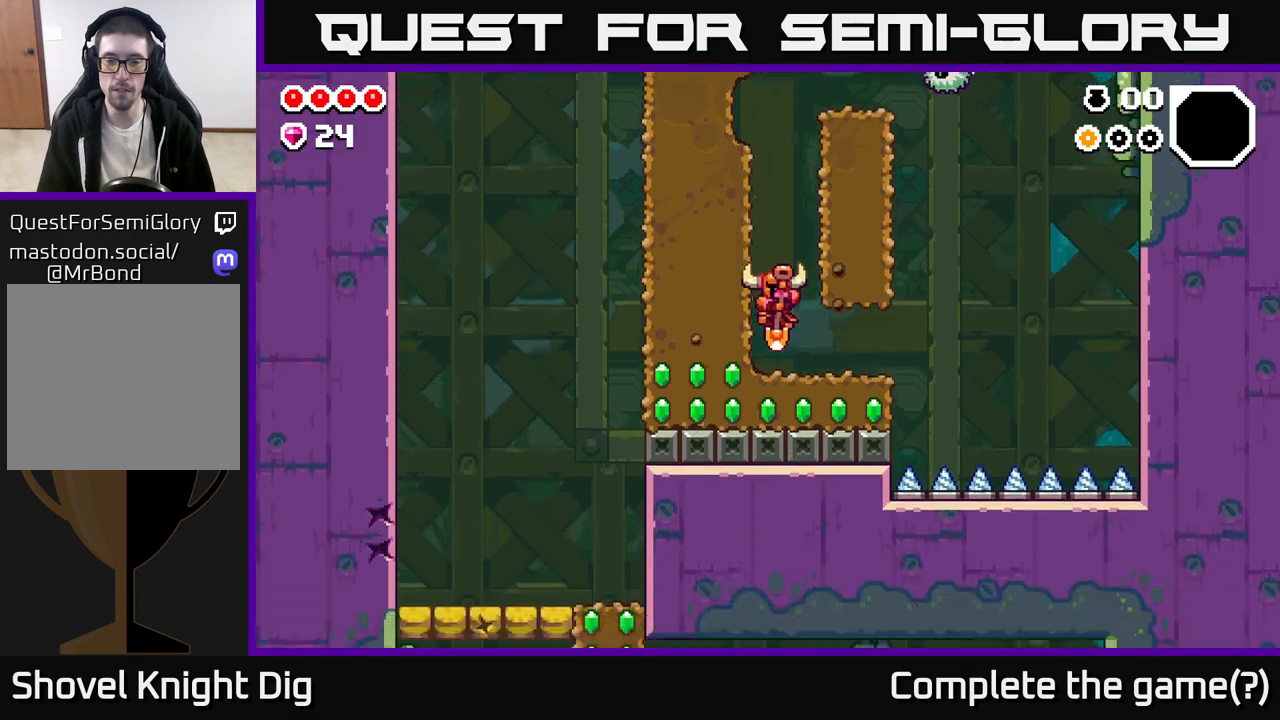
{"buttons": [], "left_stick": "down", "right_stick": "center", "events": [[283, "left_stick", "down"], [317, "X", "down"], [383, "X", "up"]]}